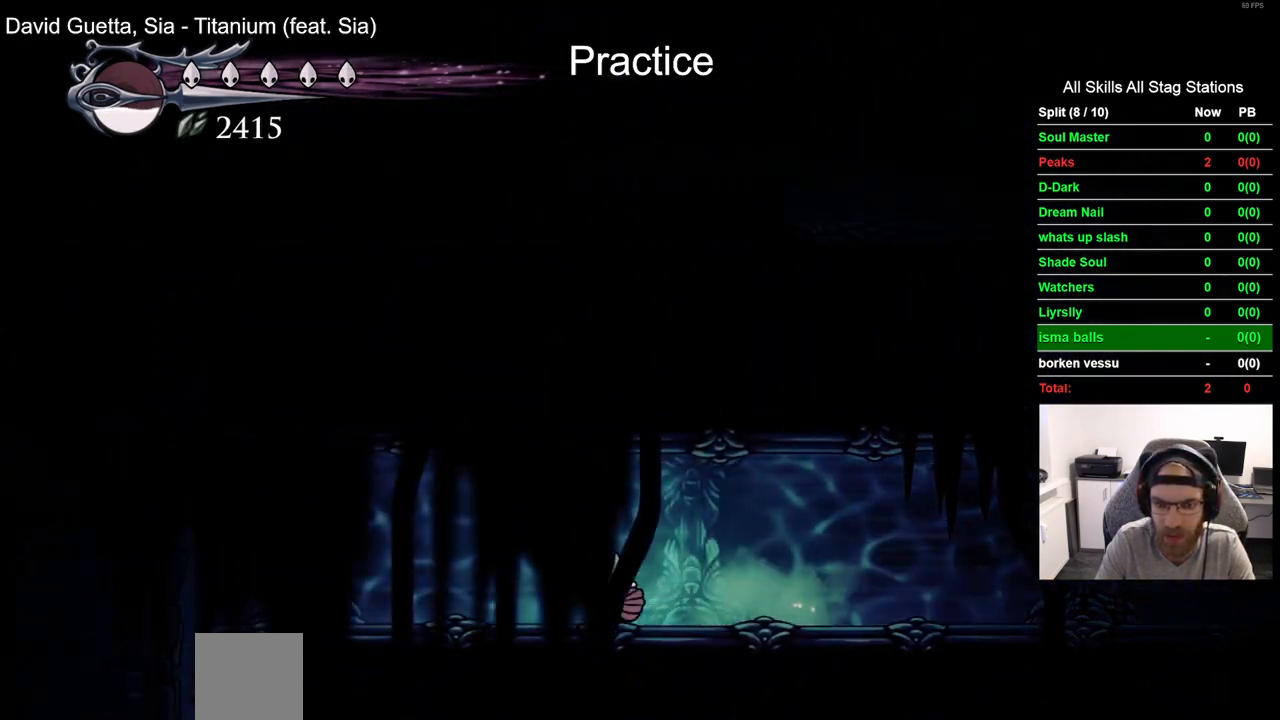
Gameplay with a controller (PlayStation layout); each line is a JSON object with the inputs held at the frame after it (dt_ms = milliseconds from this image to that frame). "events" lists button and stick changes between this image and that frame as [ms after this image, input, new state], when the widget could be followed in between.
{"dt_ms": 500, "buttons": ["DPAD_LEFT"], "left_stick": "center", "right_stick": "center", "events": [[33, "R2", "up"]]}
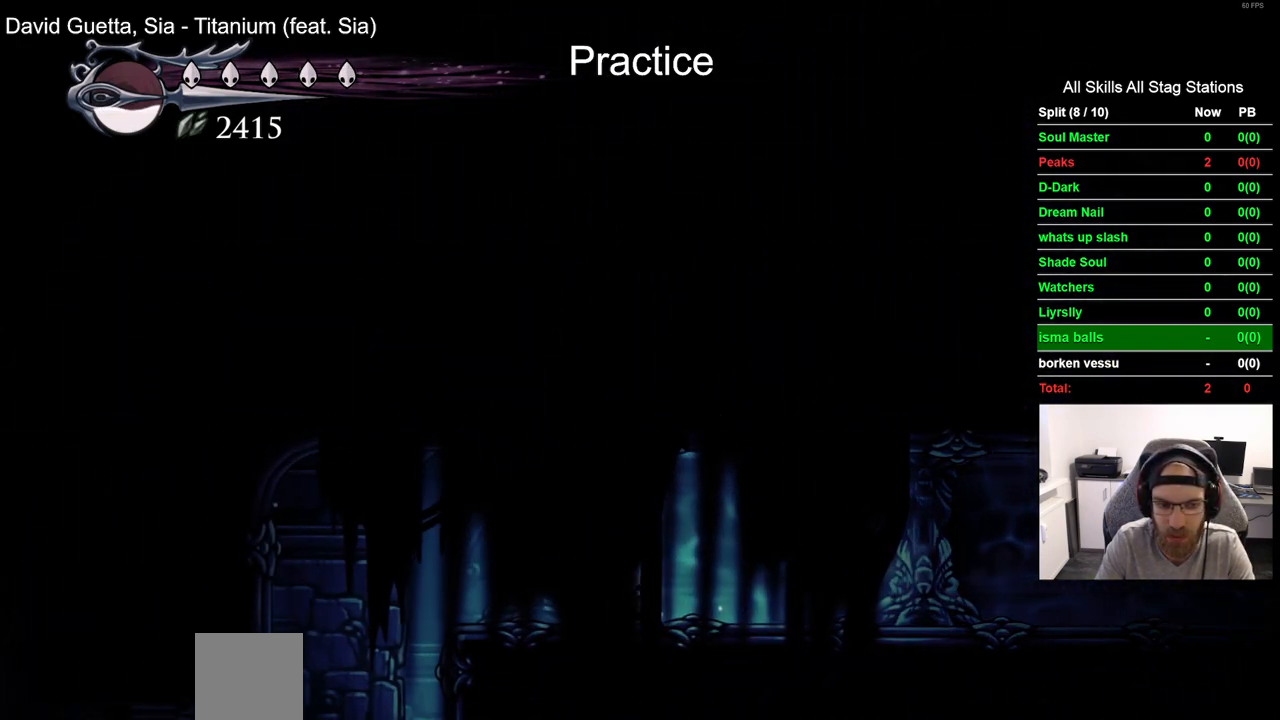
{"dt_ms": 500, "buttons": [], "left_stick": "center", "right_stick": "center", "events": [[17, "R2", "down"], [267, "R2", "up"], [350, "DPAD_LEFT", "up"]]}
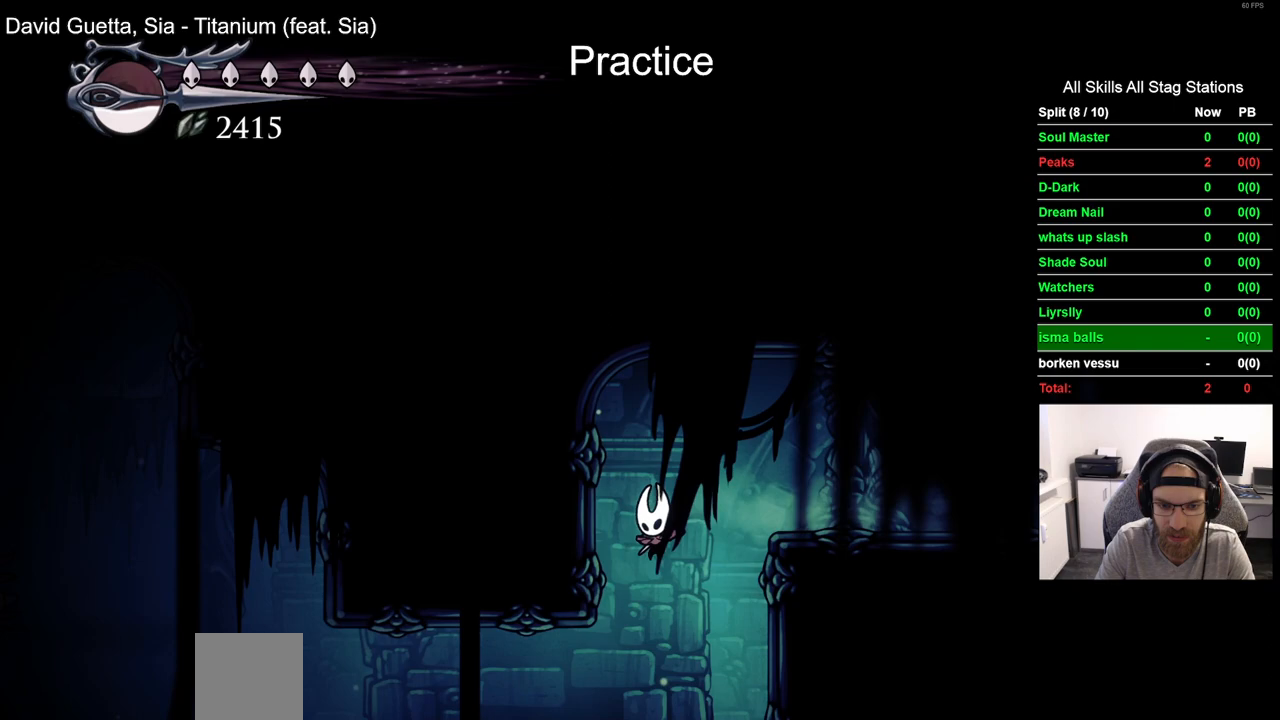
{"dt_ms": 500, "buttons": ["DPAD_RIGHT"], "left_stick": "center", "right_stick": "center", "events": [[300, "DPAD_RIGHT", "down"]]}
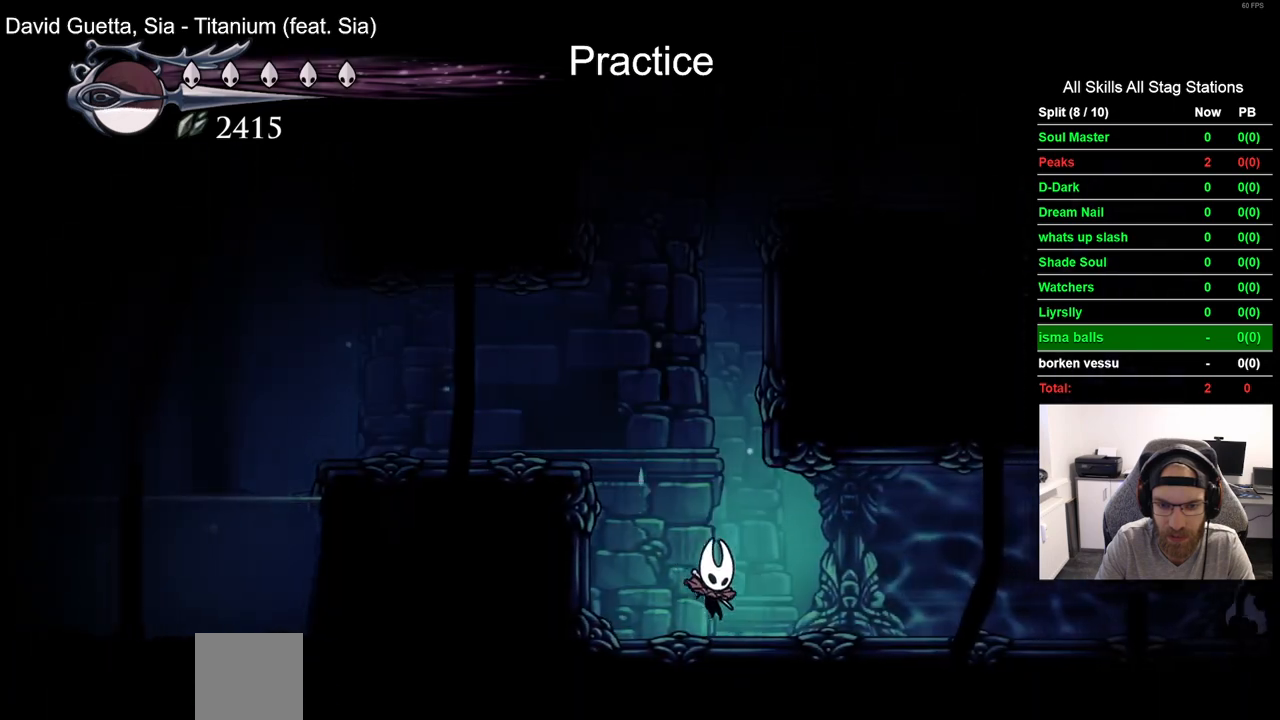
{"dt_ms": 500, "buttons": [], "left_stick": "center", "right_stick": "center", "events": [[267, "R2", "down"], [467, "R2", "up"], [483, "DPAD_RIGHT", "up"]]}
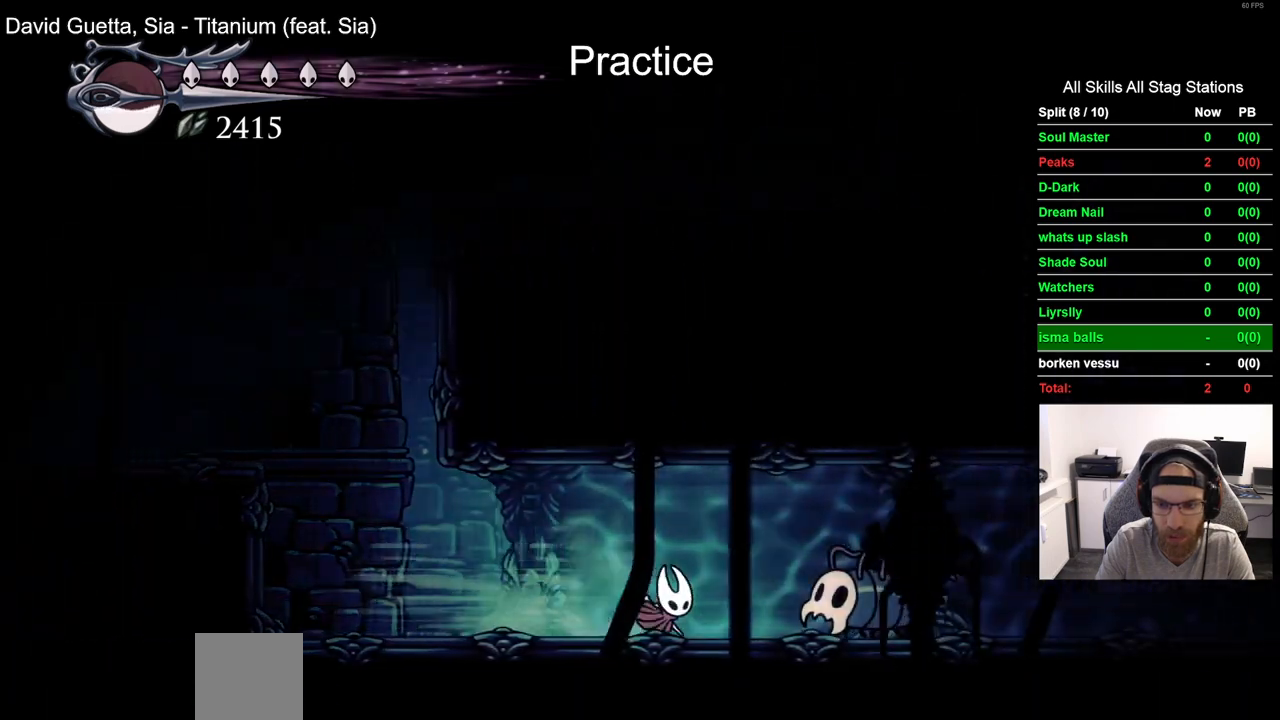
{"dt_ms": 500, "buttons": ["SQUARE"], "left_stick": "center", "right_stick": "center", "events": [[17, "SQUARE", "down"], [167, "SQUARE", "up"], [367, "DPAD_RIGHT", "down"], [433, "SQUARE", "down"], [483, "DPAD_RIGHT", "up"]]}
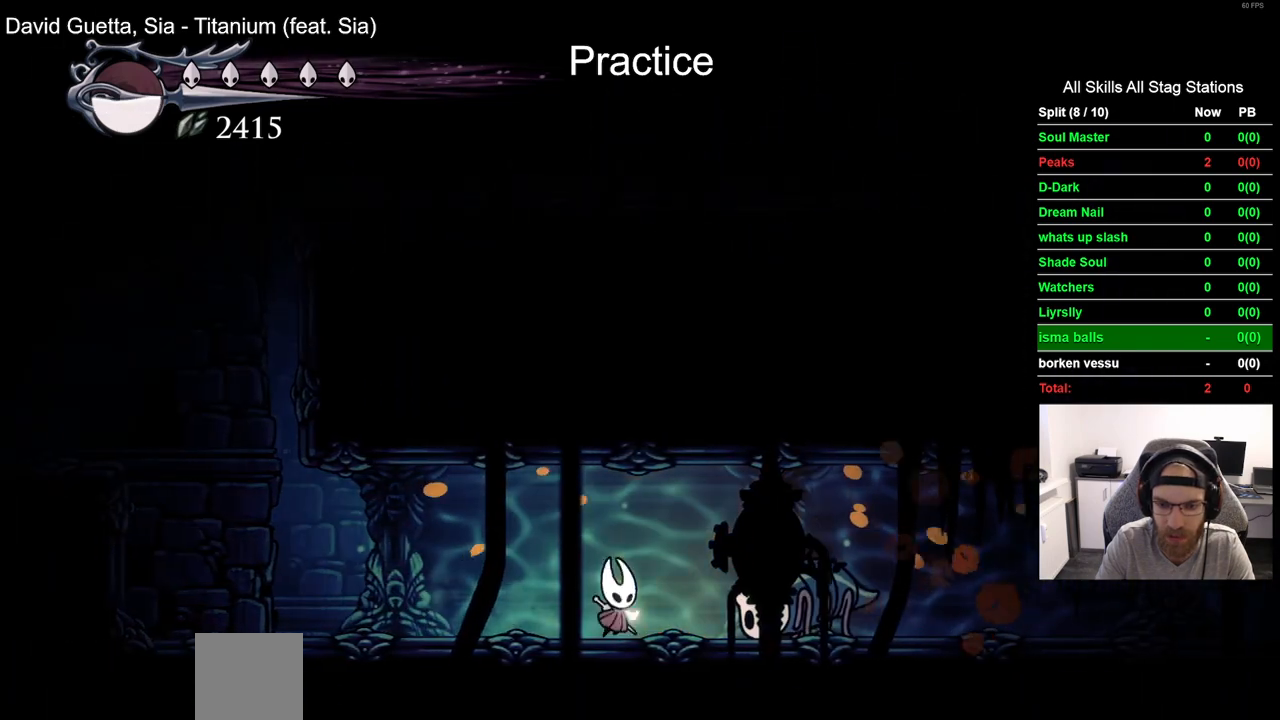
{"dt_ms": 500, "buttons": ["DPAD_RIGHT"], "left_stick": "center", "right_stick": "center", "events": [[100, "SQUARE", "up"], [217, "DPAD_RIGHT", "down"]]}
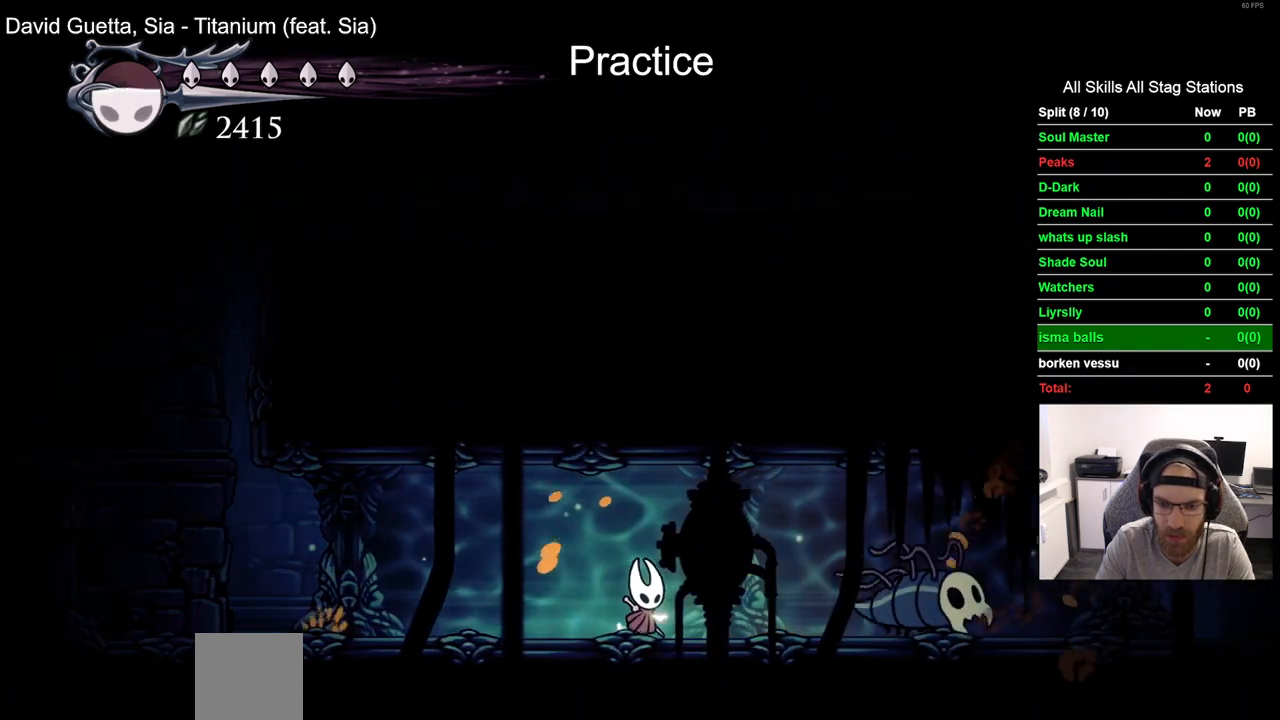
{"dt_ms": 500, "buttons": ["DPAD_RIGHT"], "left_stick": "center", "right_stick": "center", "events": []}
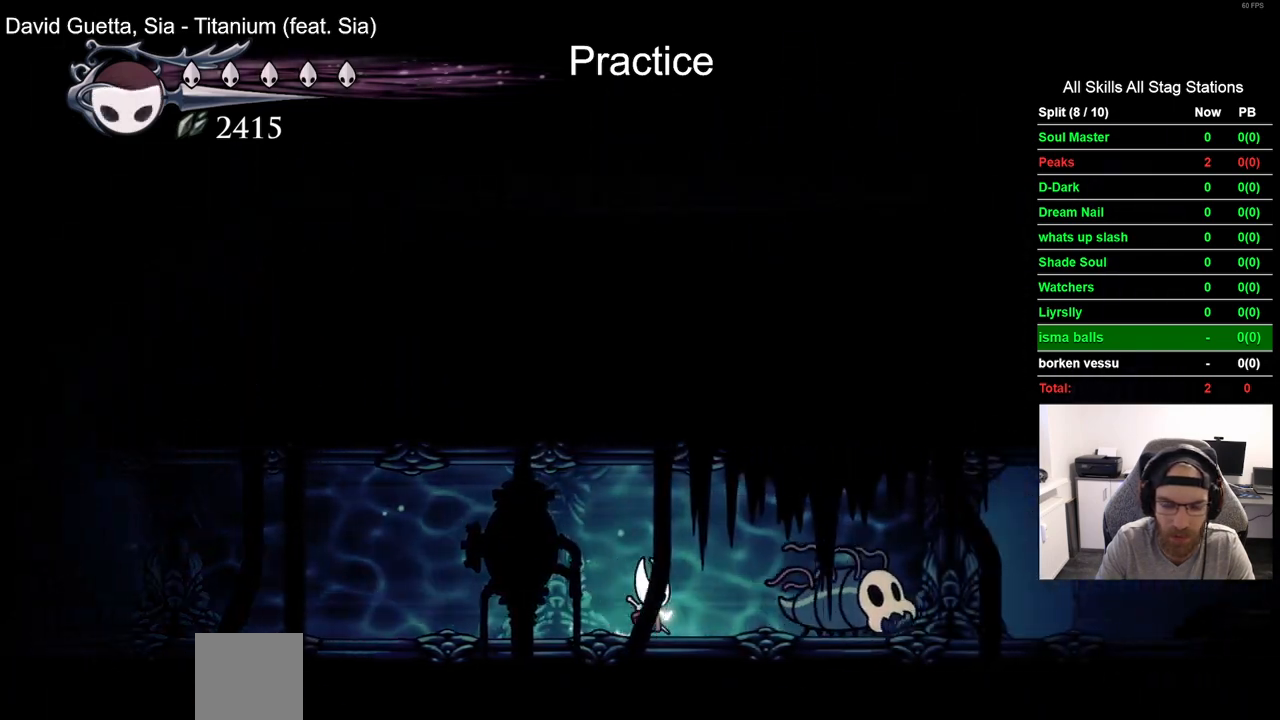
{"dt_ms": 500, "buttons": [], "left_stick": "center", "right_stick": "center", "events": [[83, "SQUARE", "down"], [167, "DPAD_RIGHT", "up"], [250, "SQUARE", "up"]]}
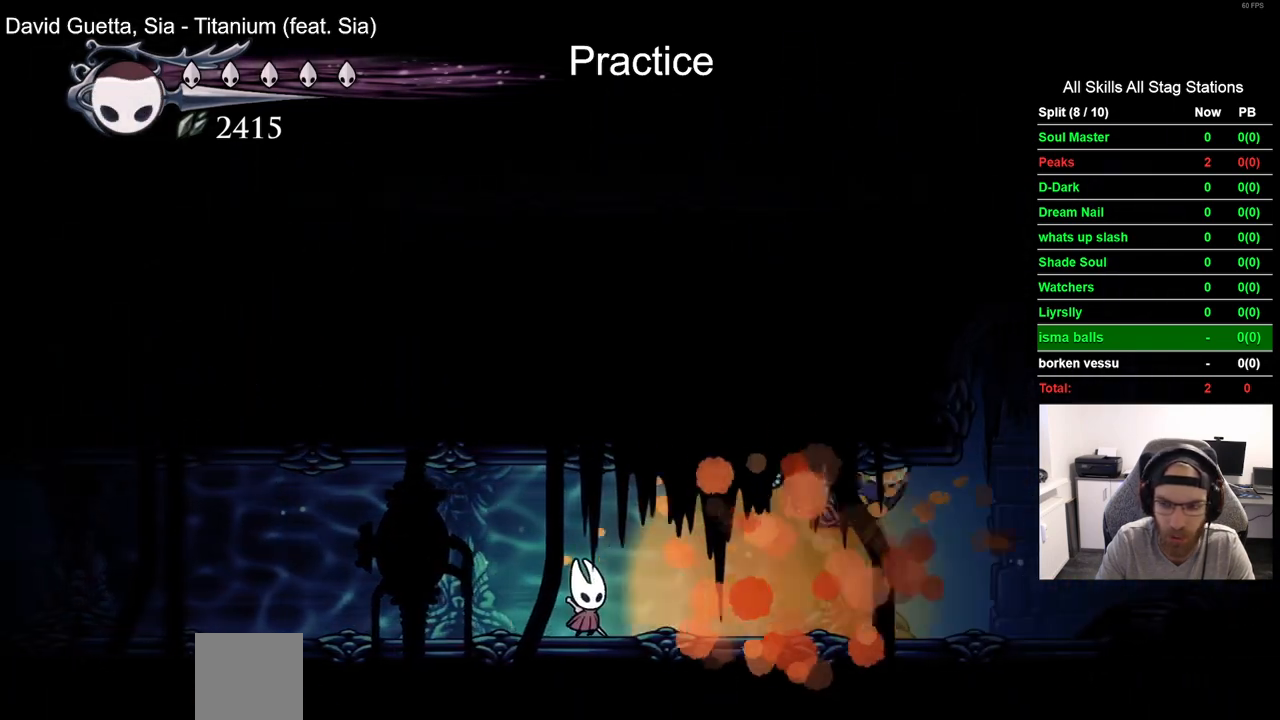
{"dt_ms": 500, "buttons": ["DPAD_RIGHT"], "left_stick": "center", "right_stick": "center", "events": [[17, "DPAD_RIGHT", "down"], [100, "R2", "down"], [333, "R2", "up"]]}
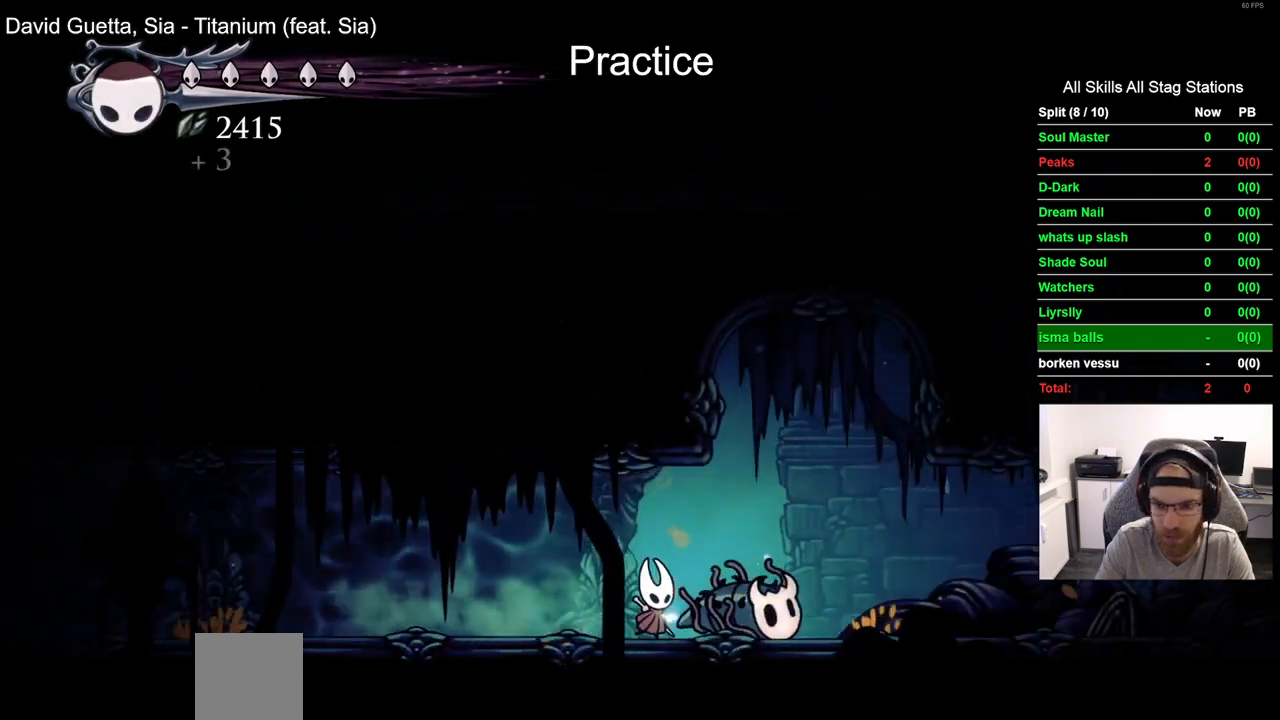
{"dt_ms": 500, "buttons": ["DPAD_RIGHT"], "left_stick": "center", "right_stick": "center", "events": [[167, "R2", "down"], [450, "R2", "up"]]}
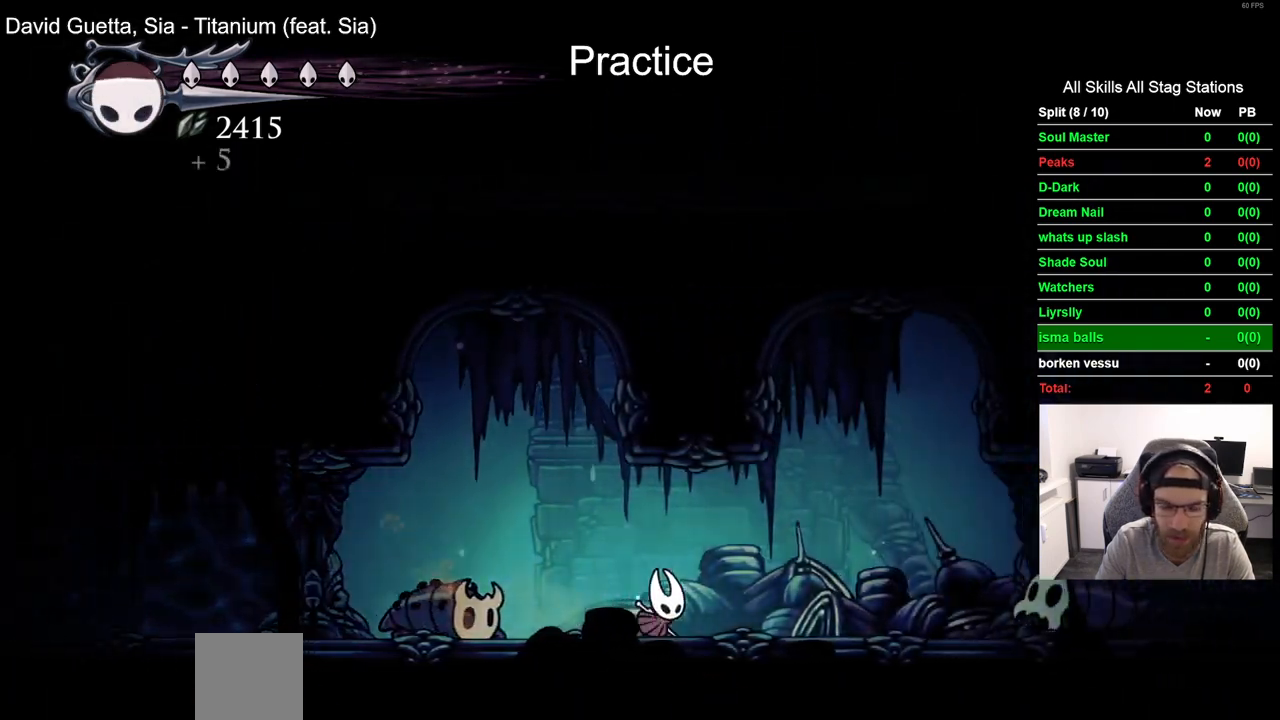
{"dt_ms": 1000, "buttons": ["SQUARE"], "left_stick": "center", "right_stick": "center"}
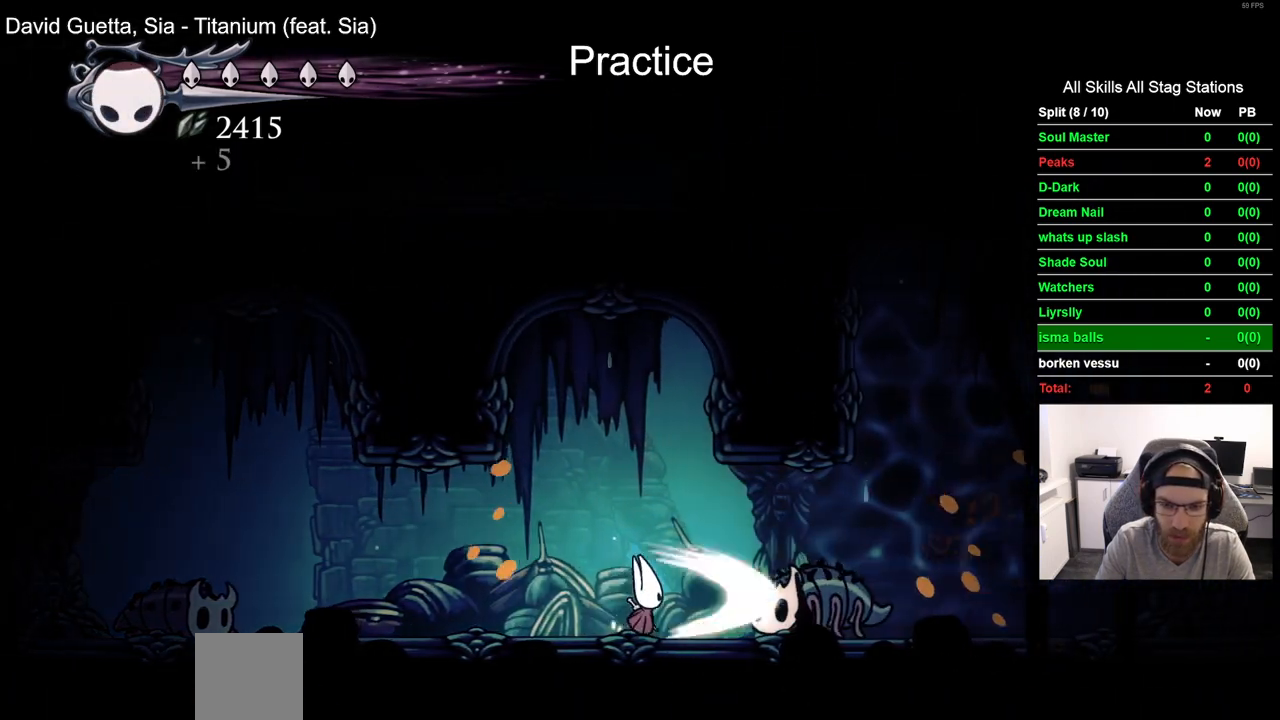
{"dt_ms": 500, "buttons": ["DPAD_RIGHT"], "left_stick": "center", "right_stick": "center", "events": [[100, "SQUARE", "up"], [167, "DPAD_RIGHT", "down"]]}
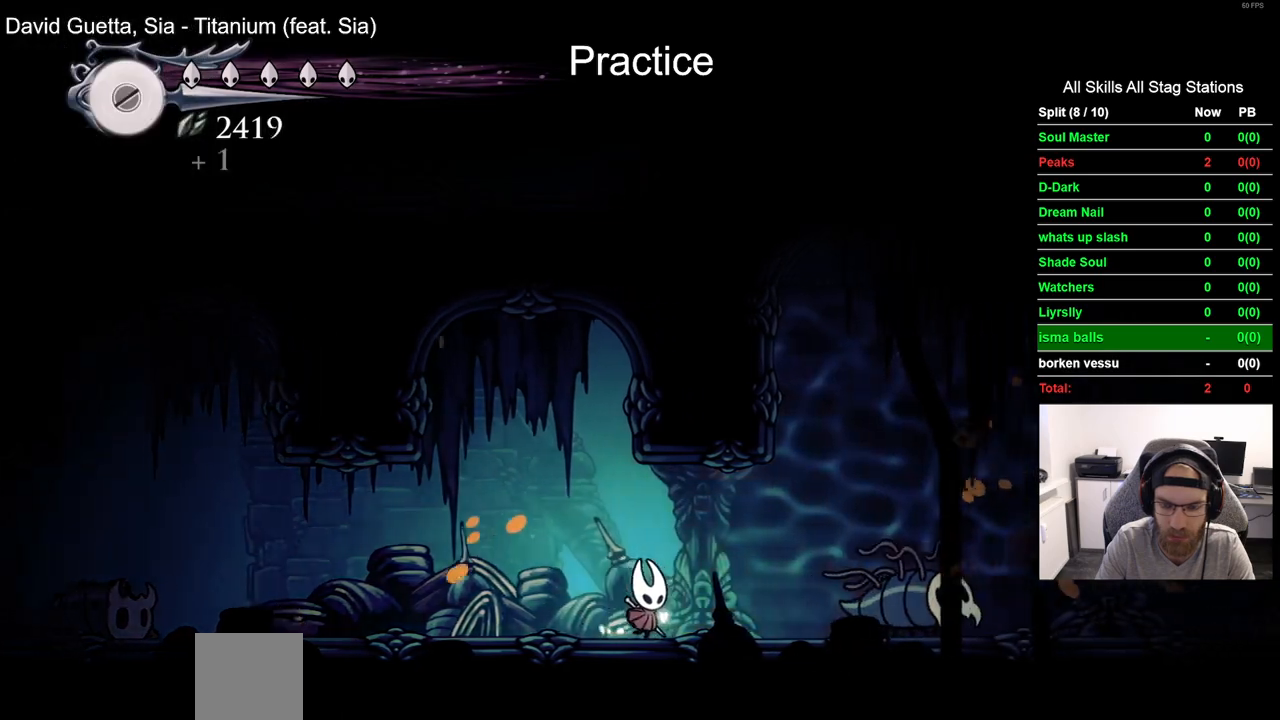
{"dt_ms": 500, "buttons": ["DPAD_RIGHT"], "left_stick": "center", "right_stick": "center", "events": []}
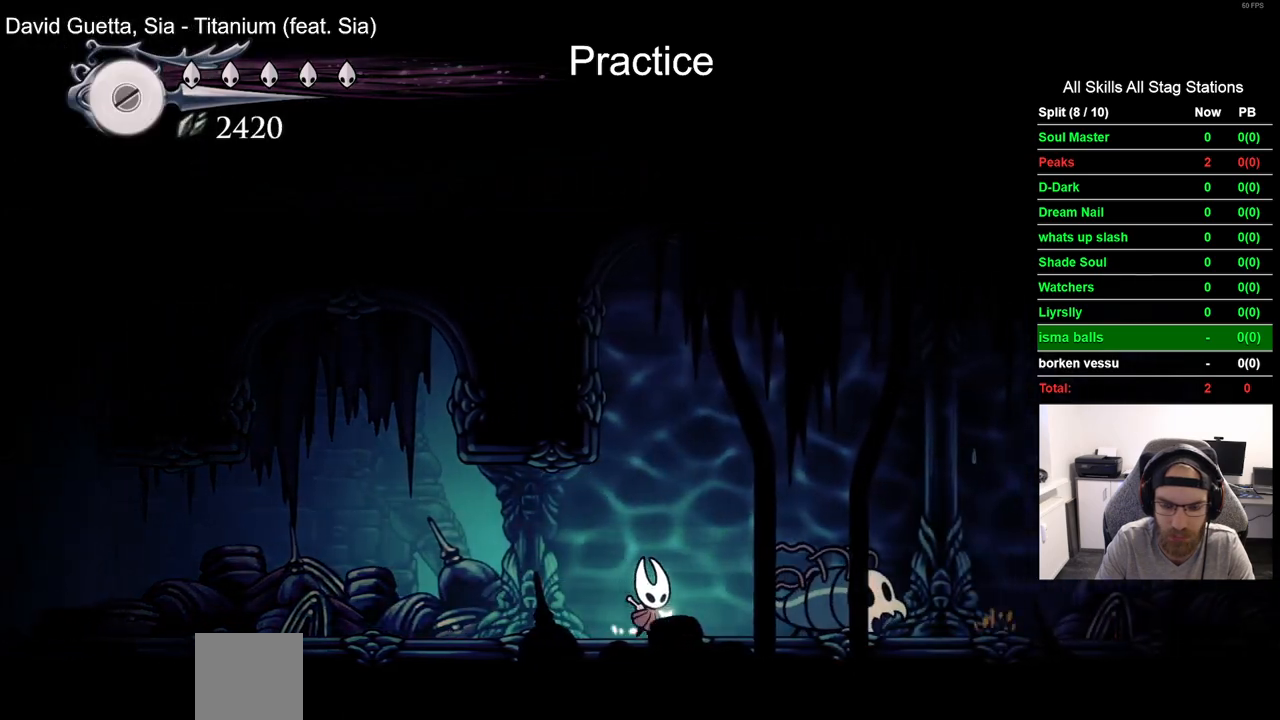
{"dt_ms": 500, "buttons": ["DPAD_RIGHT"], "left_stick": "center", "right_stick": "center", "events": [[33, "SQUARE", "down"], [217, "SQUARE", "up"]]}
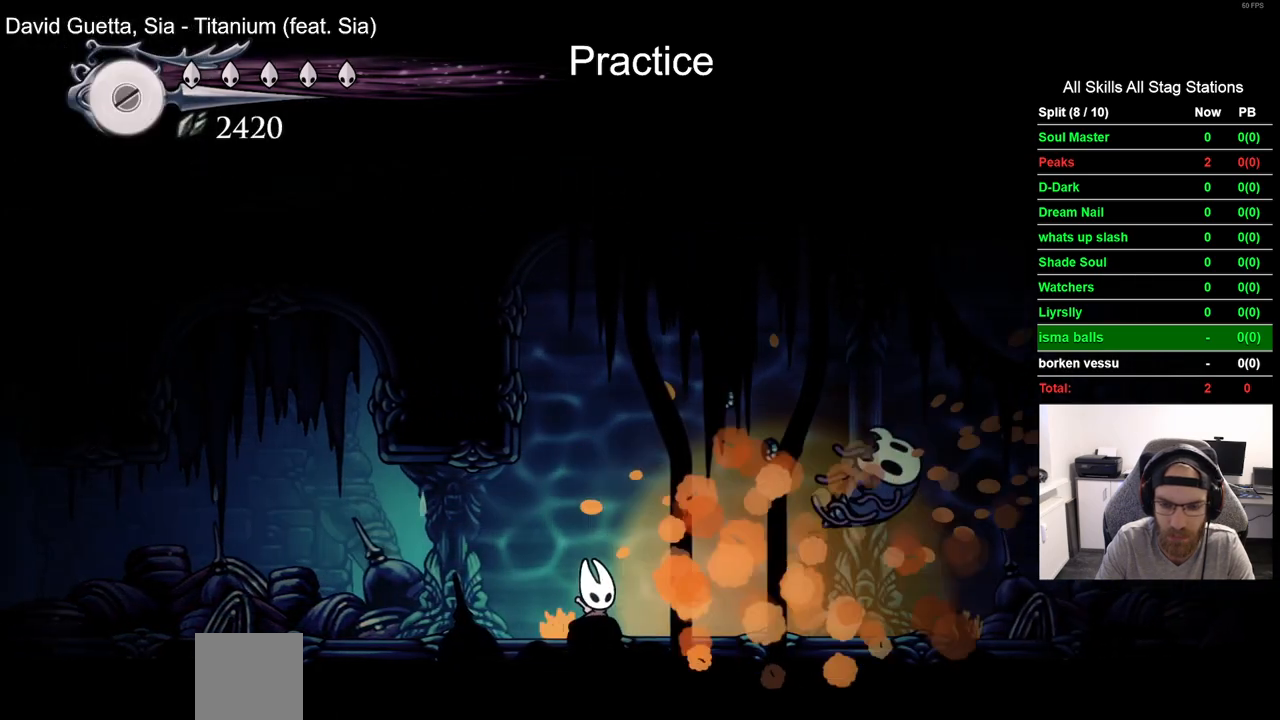
{"dt_ms": 500, "buttons": ["DPAD_RIGHT"], "left_stick": "center", "right_stick": "center", "events": [[117, "R2", "down"], [383, "R2", "up"]]}
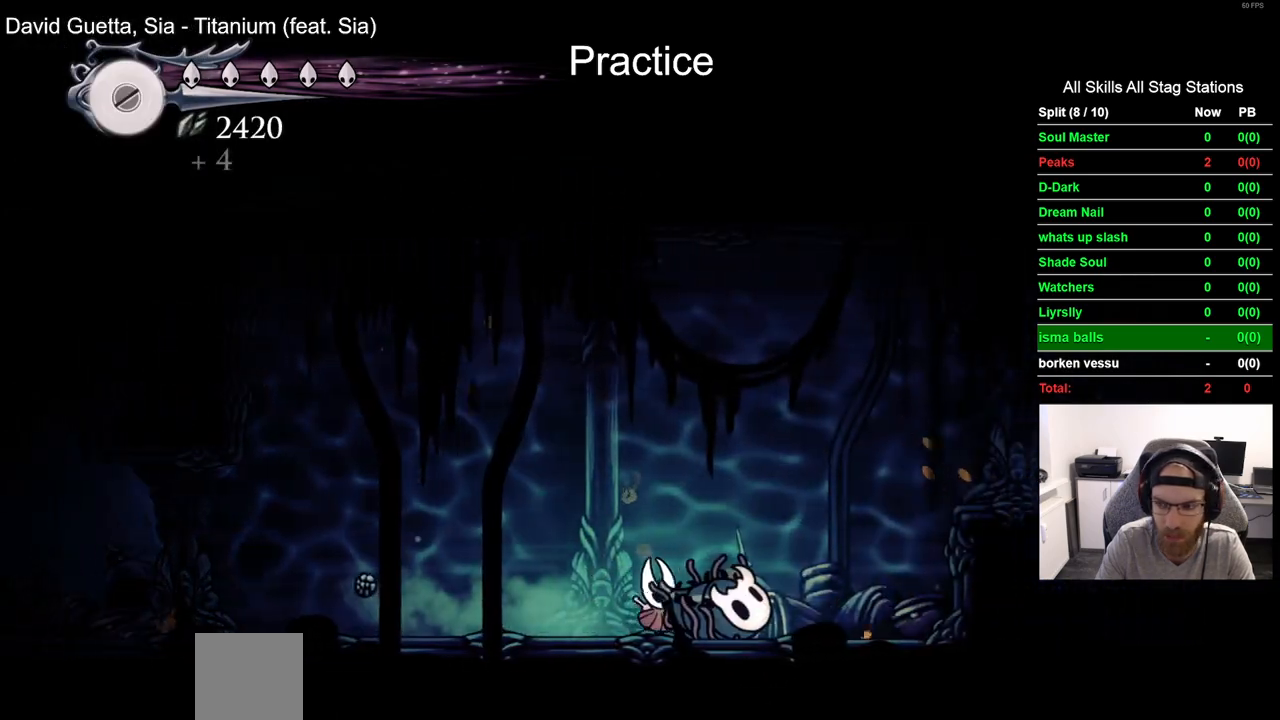
{"dt_ms": 500, "buttons": ["CROSS", "DPAD_RIGHT"], "left_stick": "center", "right_stick": "center", "events": [[367, "CROSS", "down"]]}